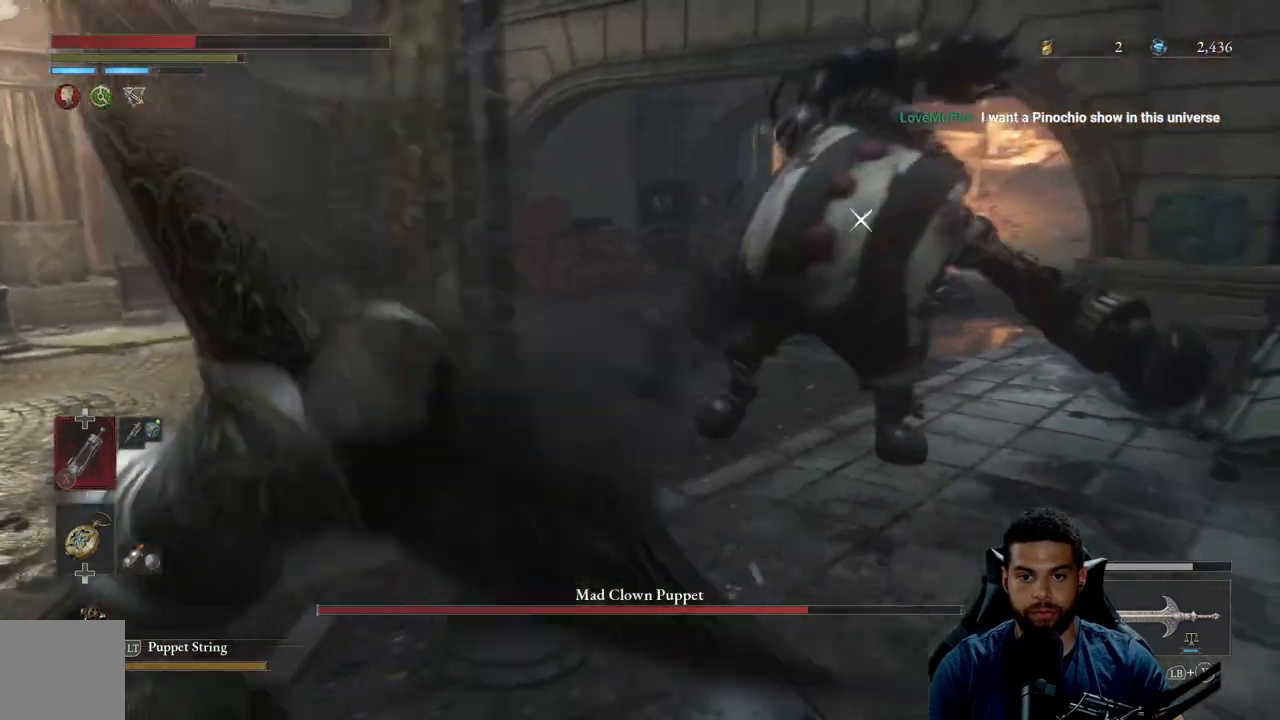
Gameplay with a controller (Xbox layout); each line is a JSON object with the inputs held at the frame after it. "events" lists button and stick changes between this image and that frame as [ms after this image, input, new state], when the widget could be followed in between.
{"buttons": [], "left_stick": "left", "right_stick": "center", "events": [[300, "B", "up"]]}
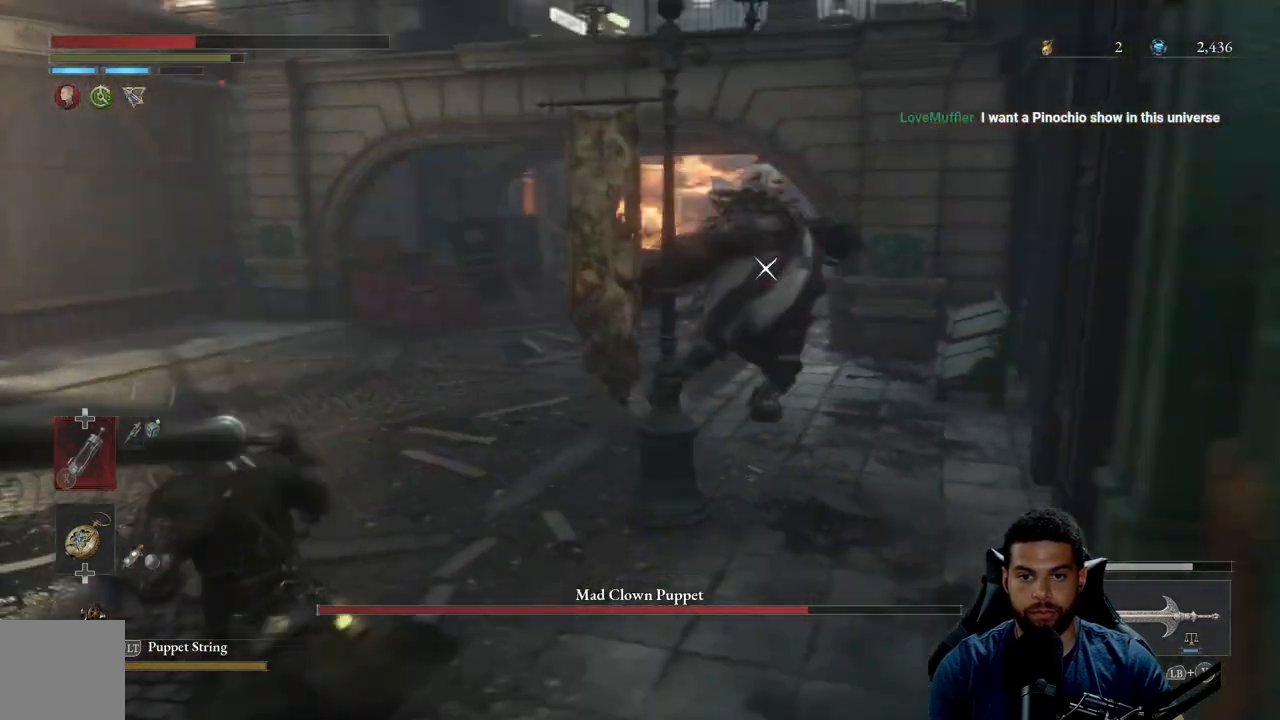
{"buttons": [], "left_stick": "up", "right_stick": "center", "events": [[283, "left_stick", "up-left"], [450, "left_stick", "up"]]}
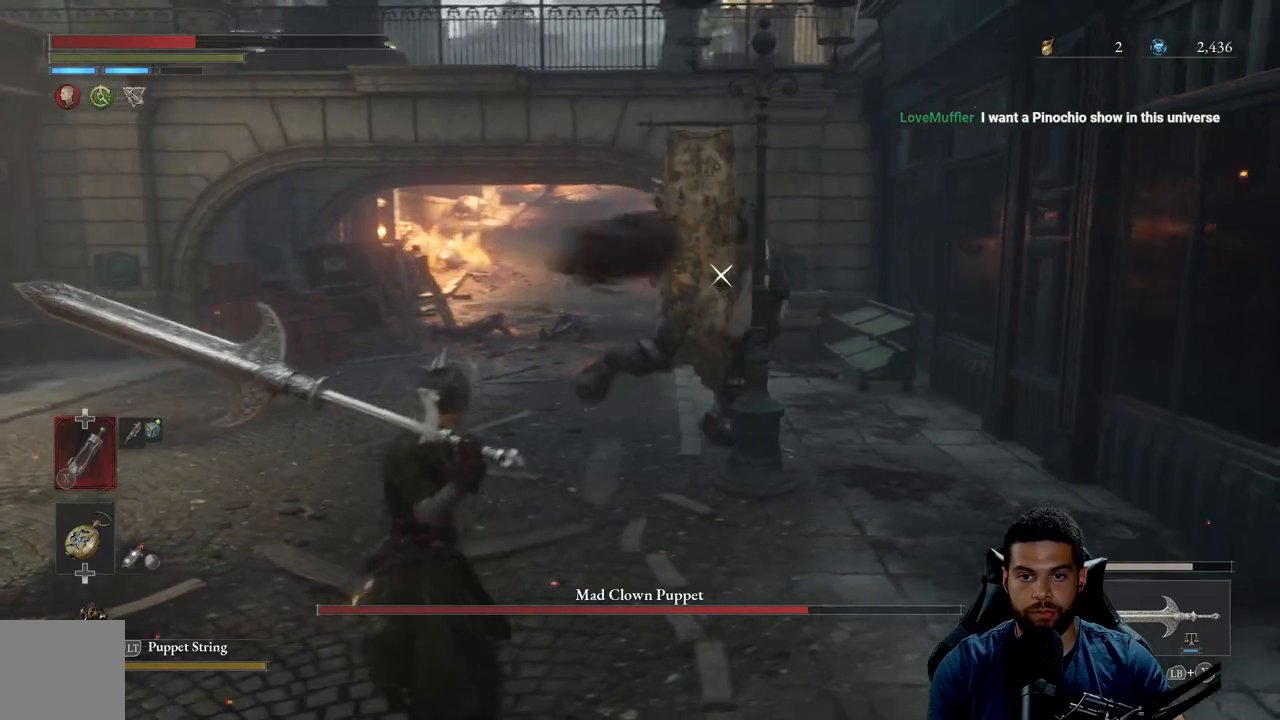
{"buttons": ["L1"], "left_stick": "up", "right_stick": "center", "events": [[150, "left_stick", "up-left"], [350, "left_stick", "up"], [417, "L1", "down"]]}
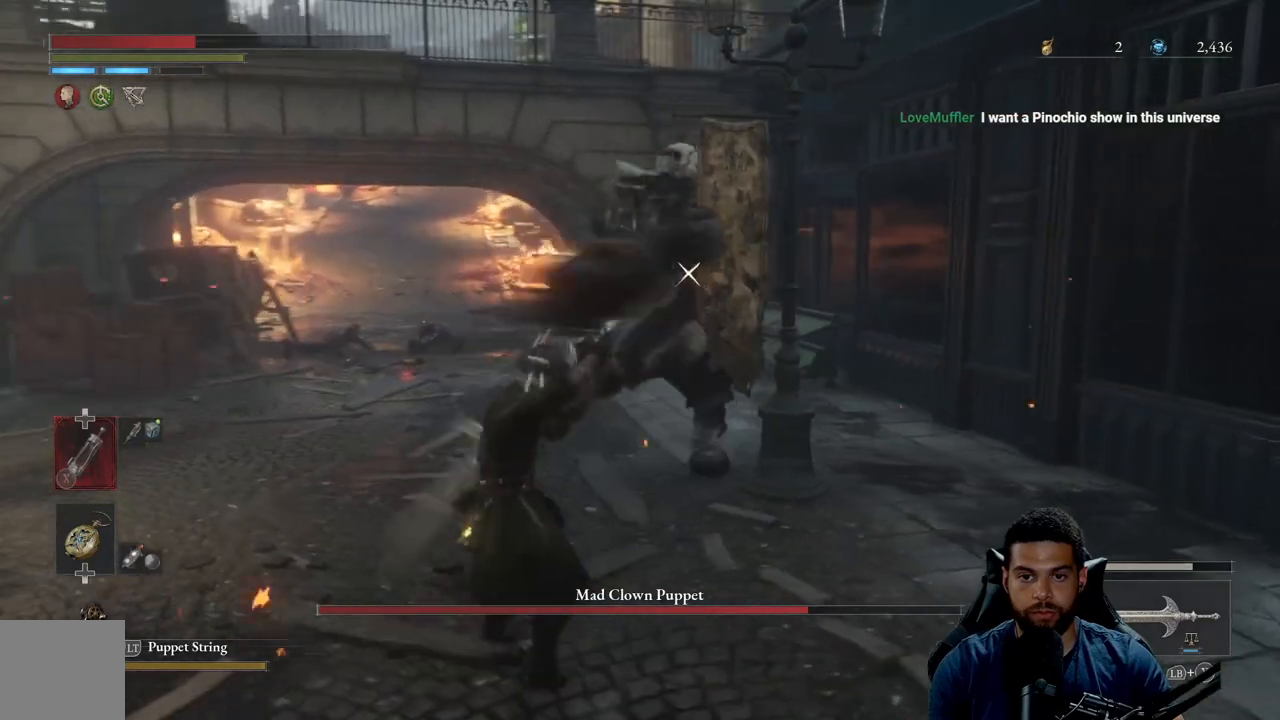
{"buttons": ["L1"], "left_stick": "center", "right_stick": "center", "events": [[67, "L1", "up"], [133, "left_stick", "center"], [400, "L1", "down"]]}
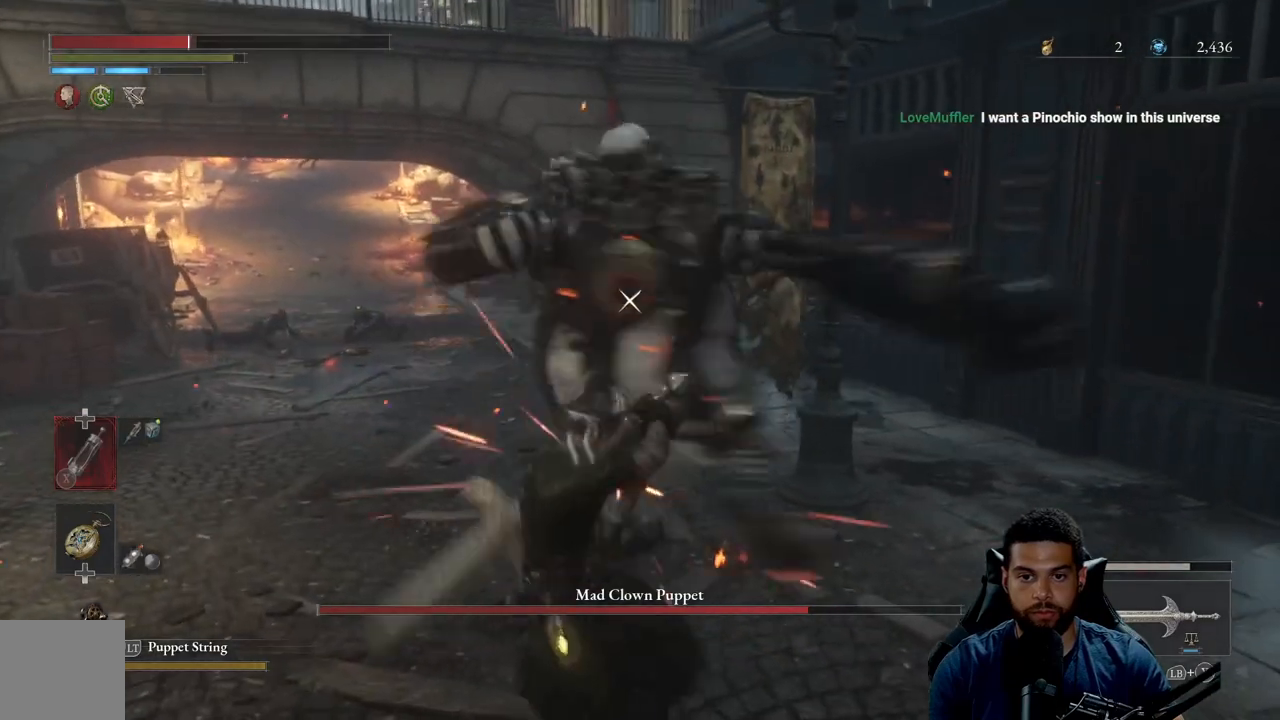
{"buttons": [], "left_stick": "center", "right_stick": "center", "events": [[50, "L1", "up"], [350, "L1", "down"], [467, "L1", "up"]]}
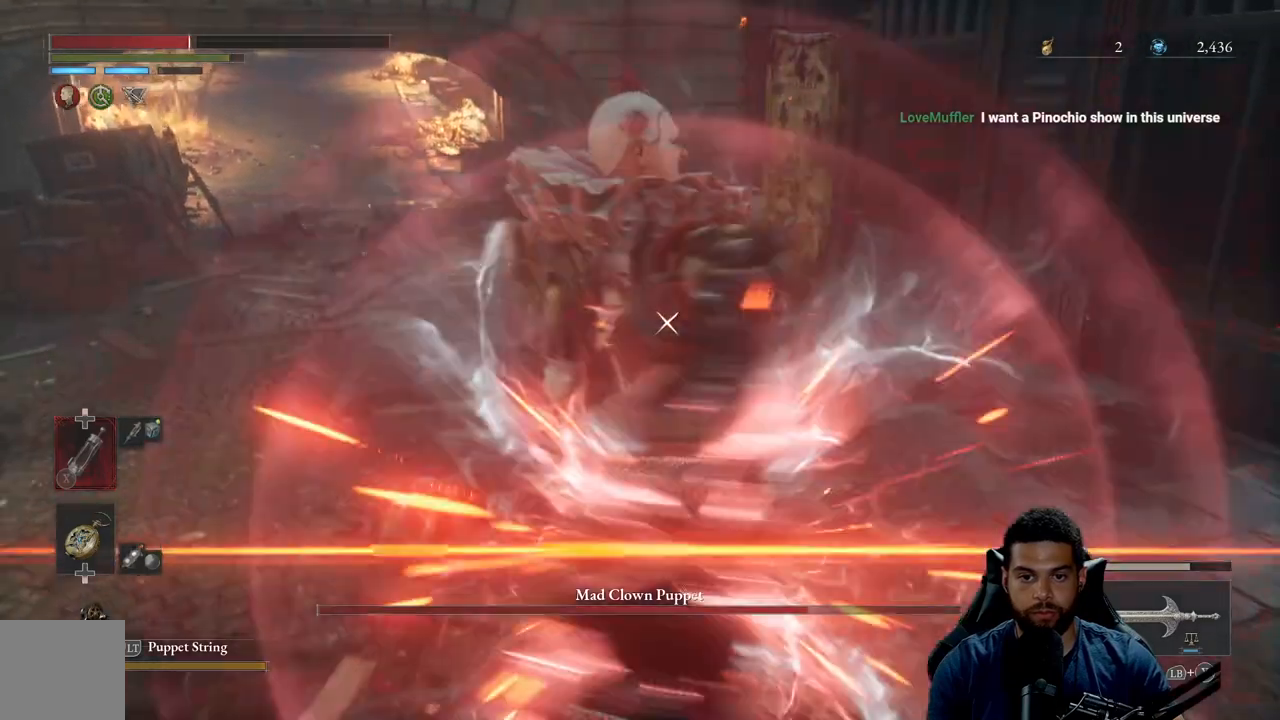
{"buttons": ["L1"], "left_stick": "center", "right_stick": "center", "events": [[483, "L1", "down"]]}
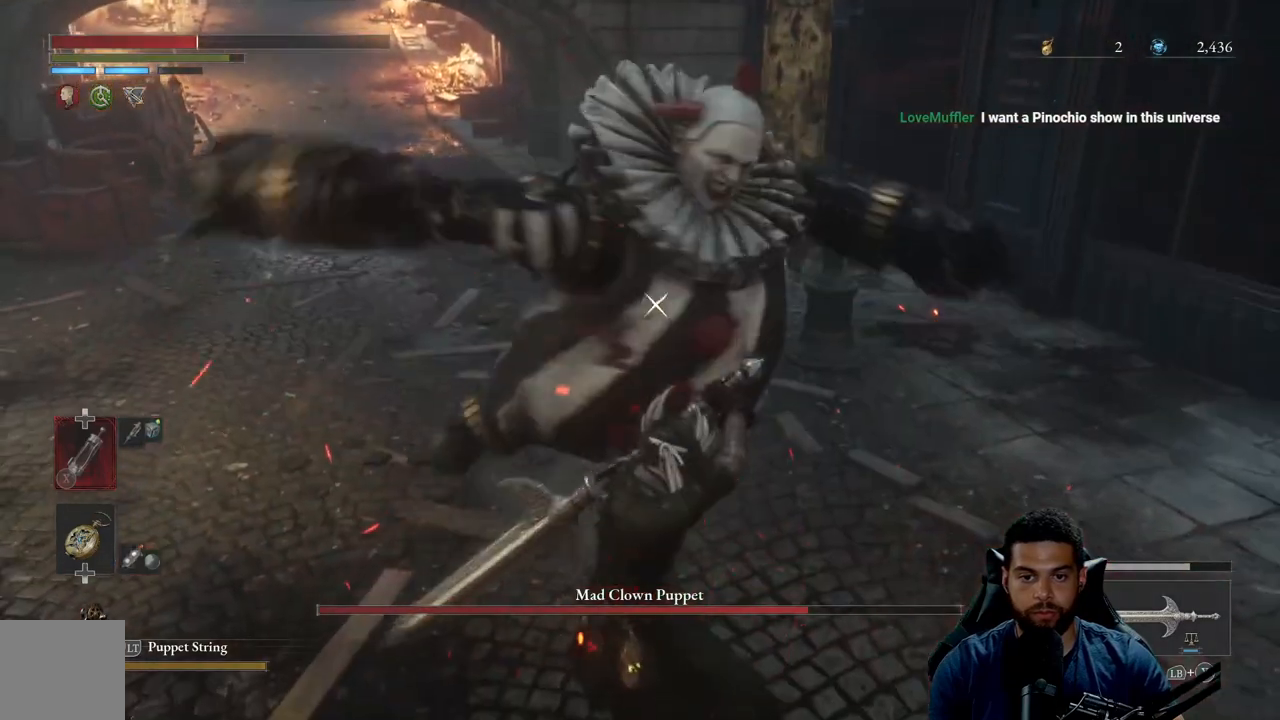
{"buttons": [], "left_stick": "center", "right_stick": "center", "events": [[133, "L1", "up"]]}
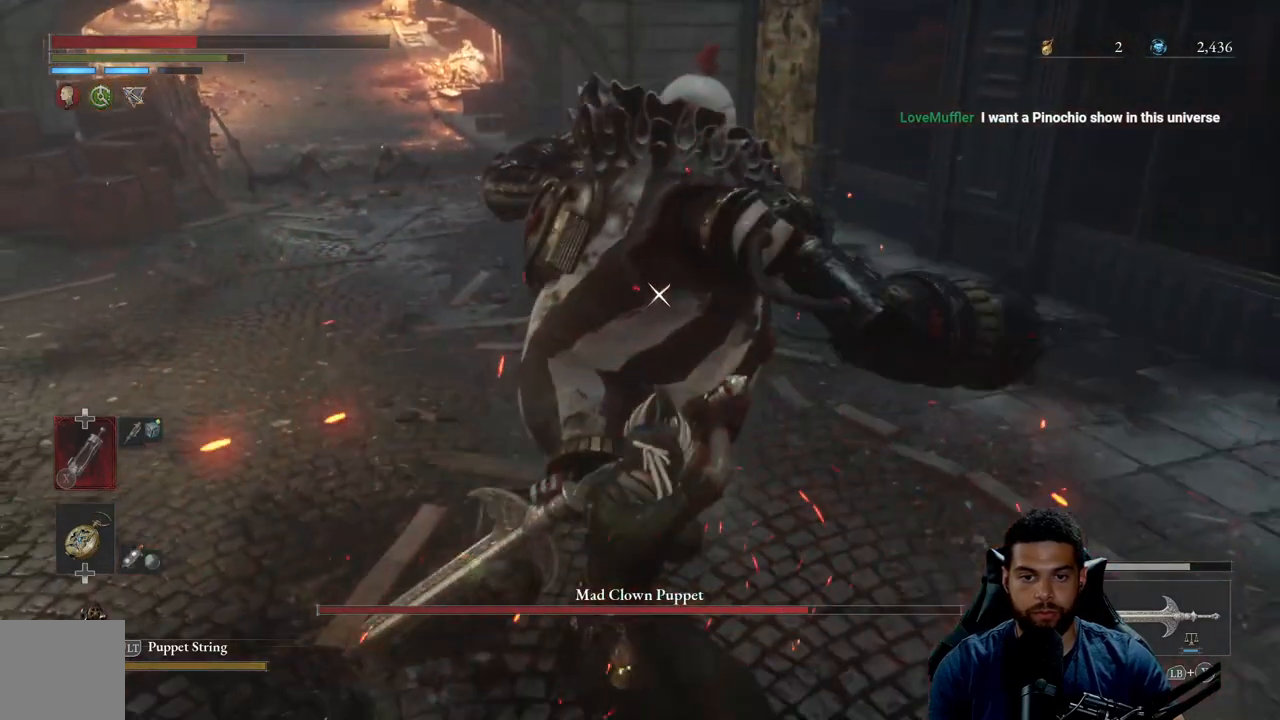
{"buttons": [], "left_stick": "center", "right_stick": "center", "events": []}
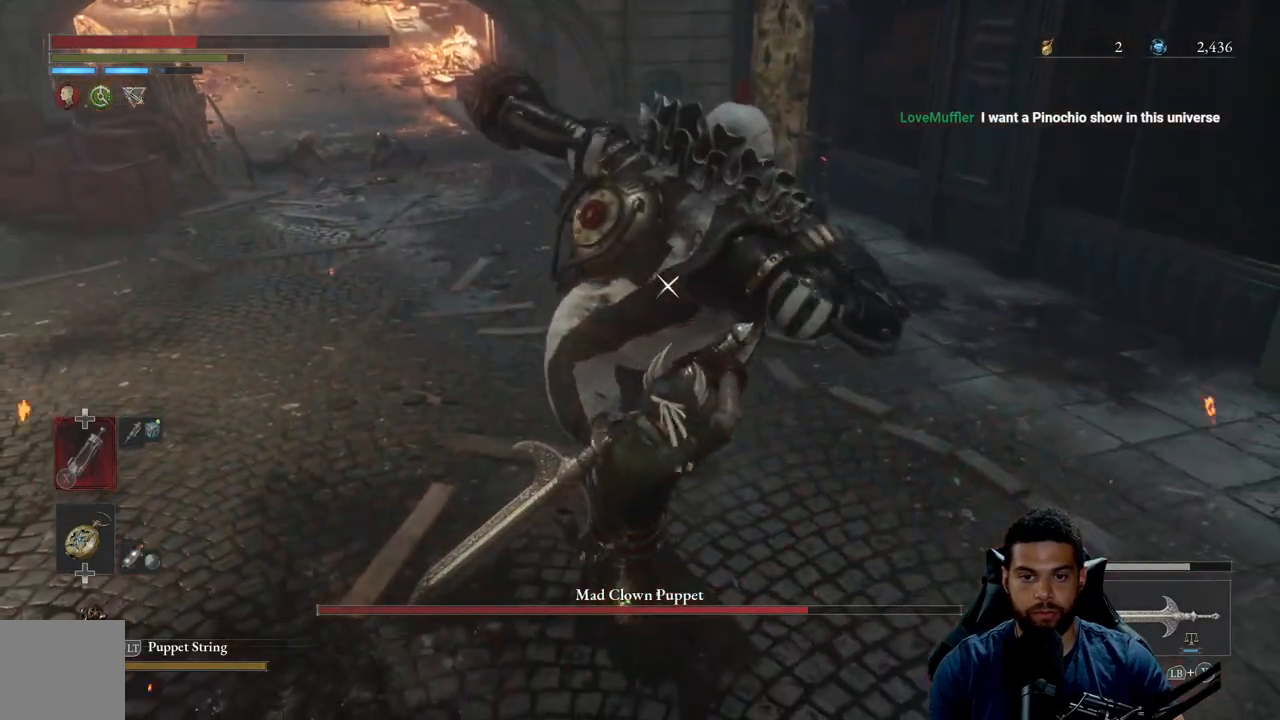
{"buttons": [], "left_stick": "center", "right_stick": "center", "events": [[317, "L1", "down"], [500, "L1", "up"]]}
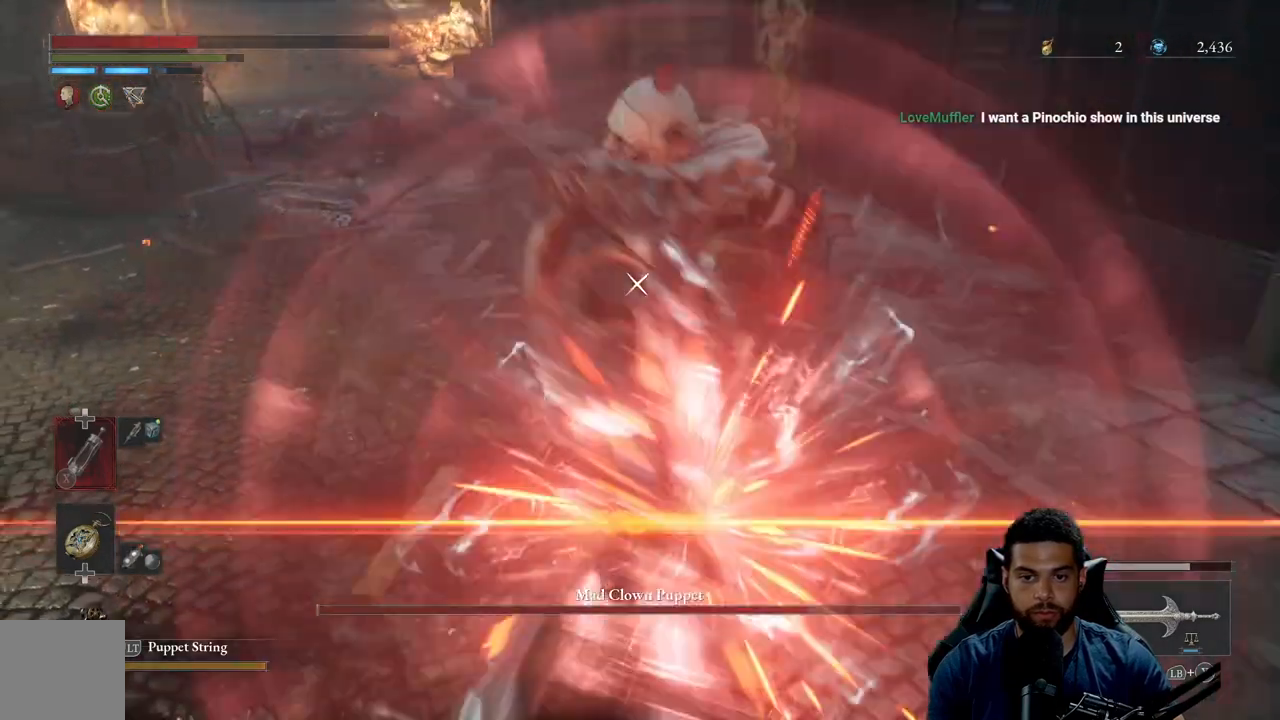
{"buttons": [], "left_stick": "center", "right_stick": "center", "events": []}
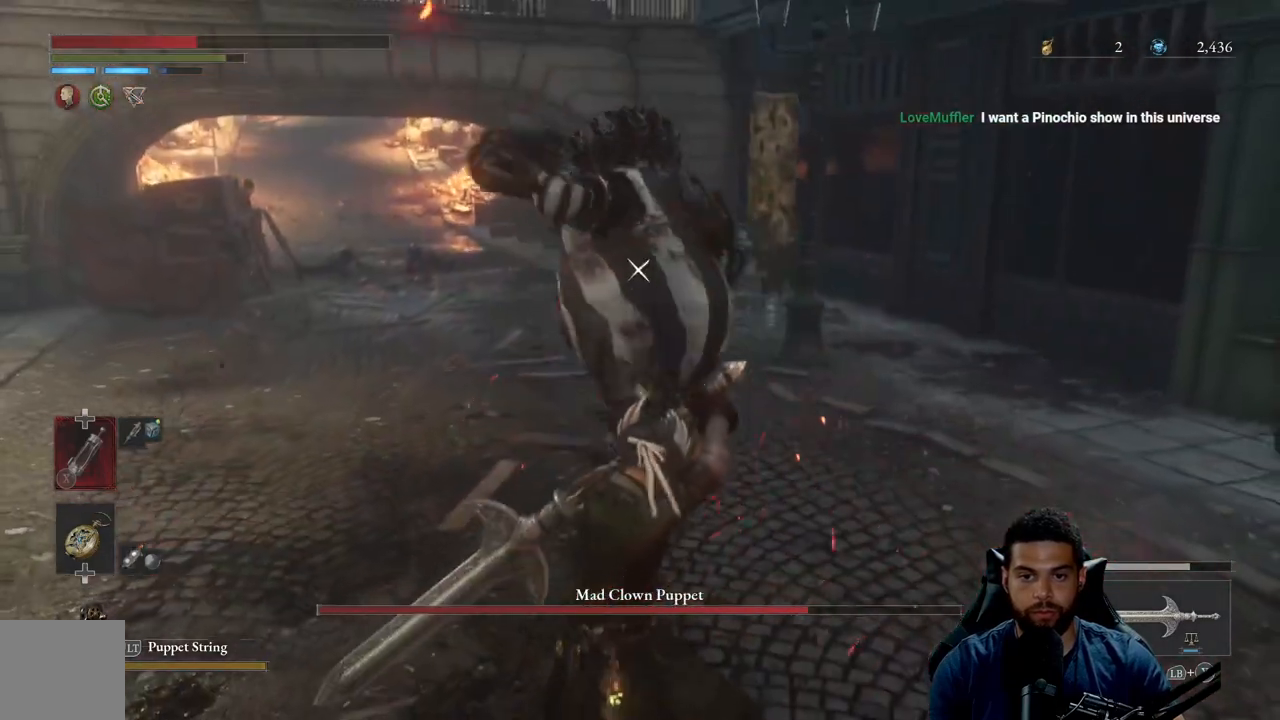
{"buttons": ["R2"], "left_stick": "center", "right_stick": "center", "events": [[283, "R2", "down"]]}
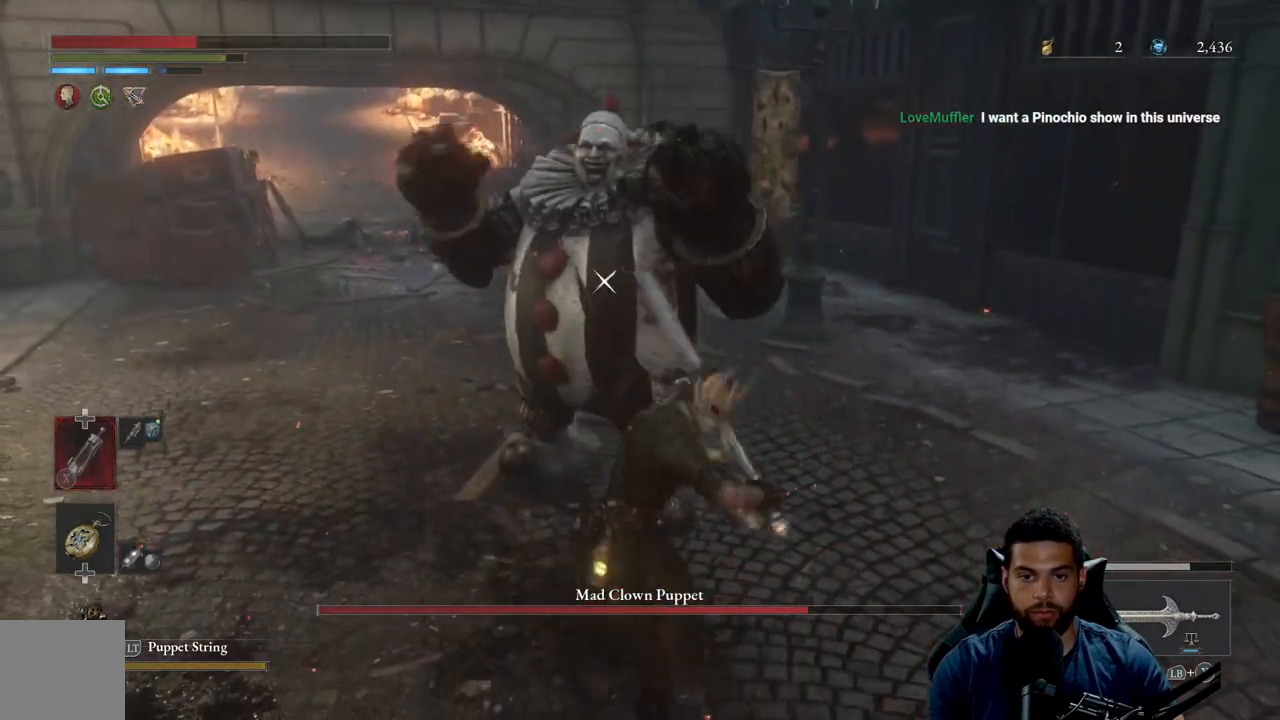
{"buttons": ["R2"], "left_stick": "up-right", "right_stick": "center", "events": [[50, "left_stick", "up"], [333, "left_stick", "up-right"]]}
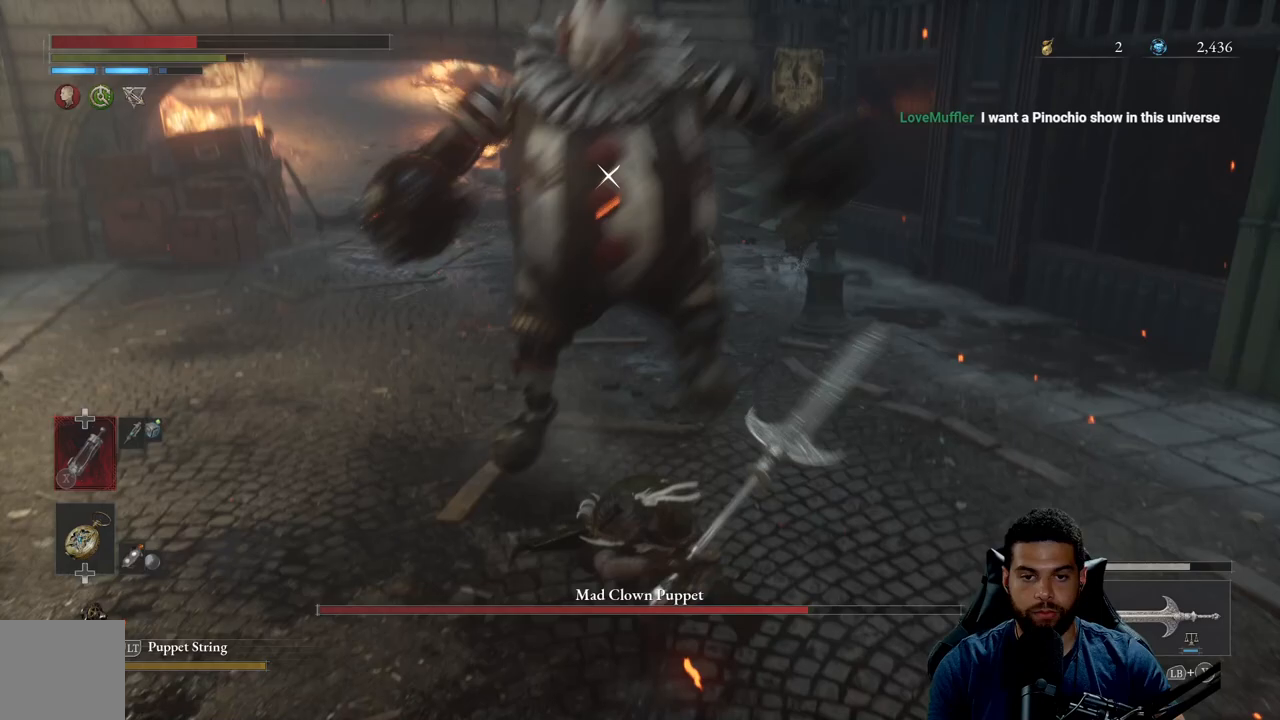
{"buttons": ["R2"], "left_stick": "up-right", "right_stick": "center", "events": []}
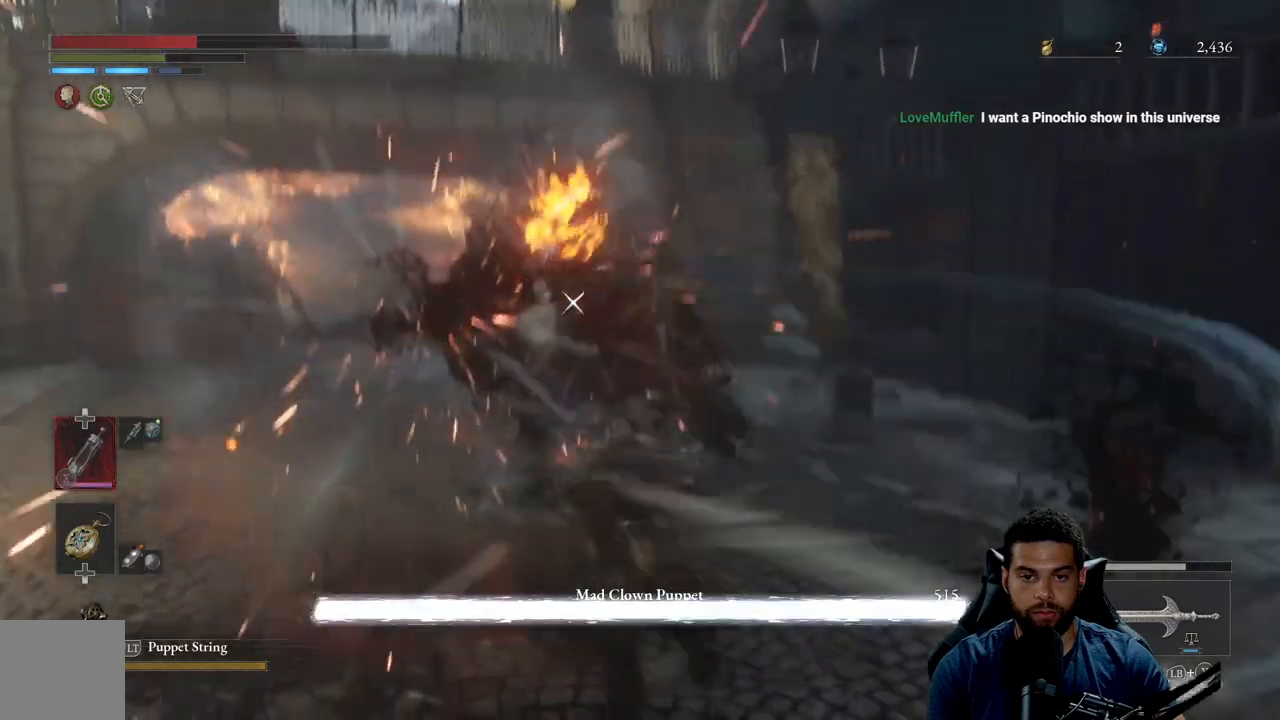
{"buttons": [], "left_stick": "down", "right_stick": "center", "events": [[67, "left_stick", "center"], [117, "R2", "up"], [133, "left_stick", "down"]]}
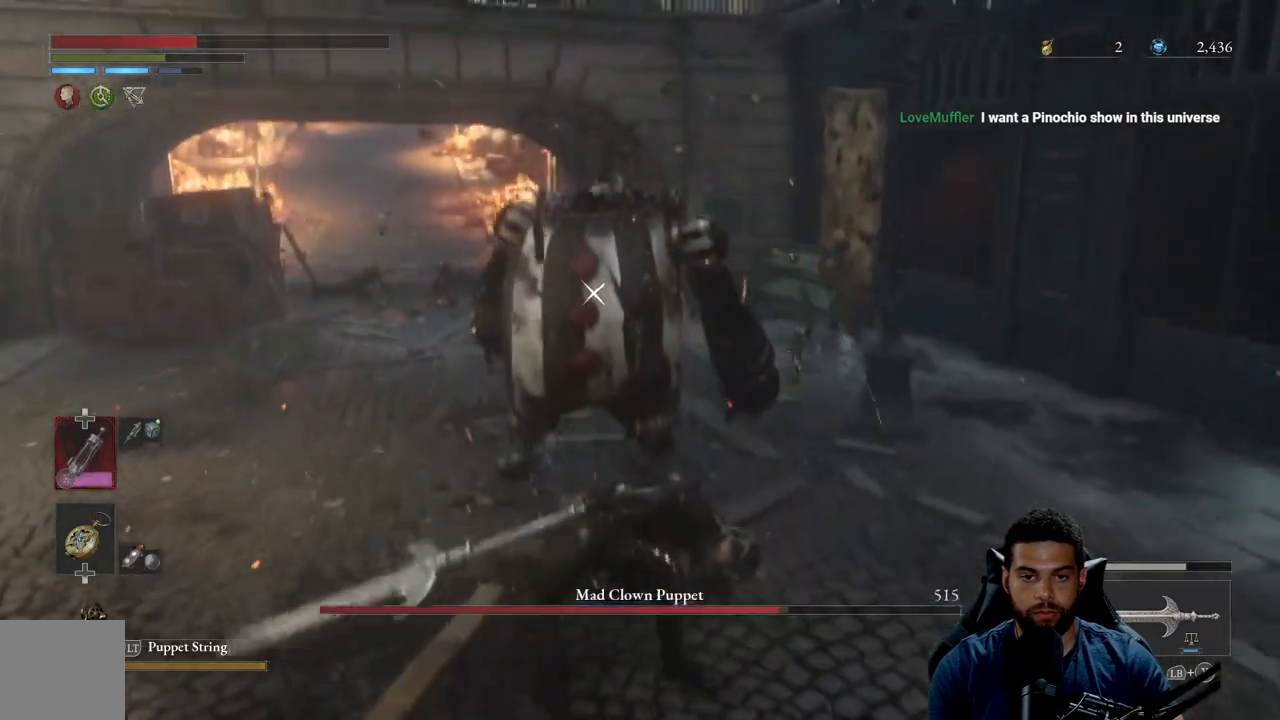
{"buttons": ["R2"], "left_stick": "up-right", "right_stick": "center", "events": [[17, "left_stick", "up"], [133, "R2", "down"], [383, "left_stick", "up-right"]]}
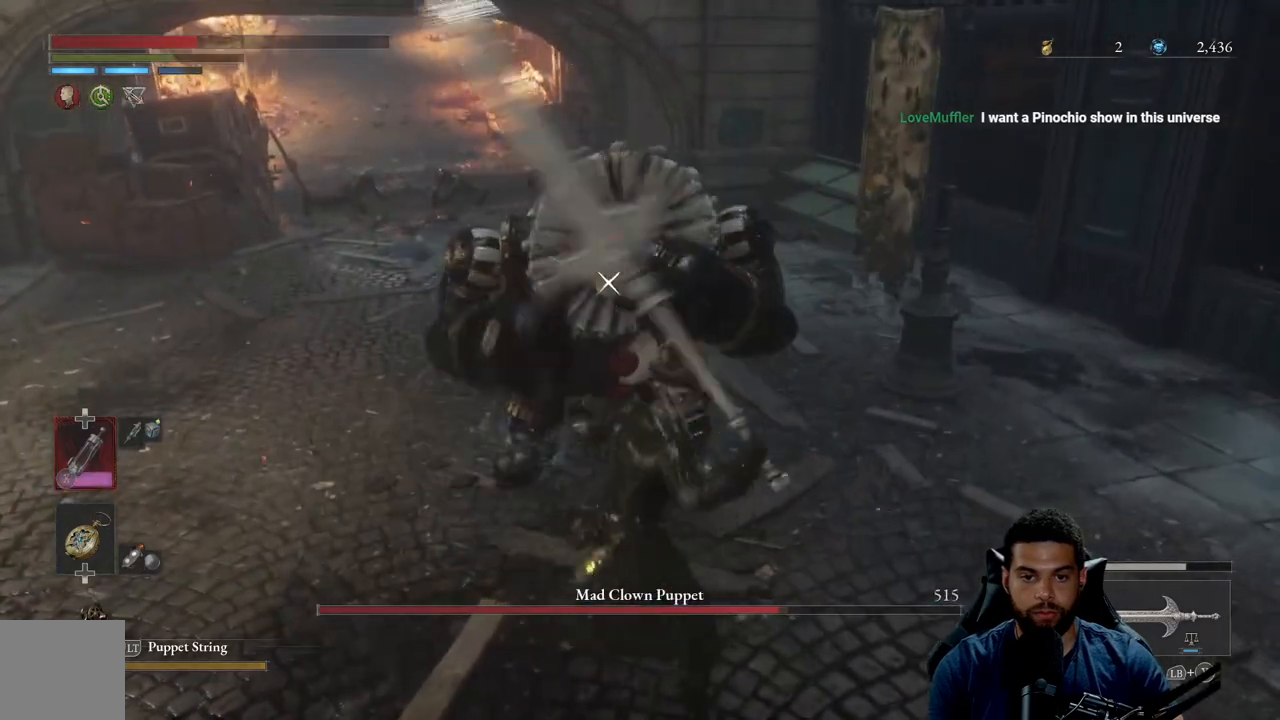
{"buttons": ["R2"], "left_stick": "up-right", "right_stick": "center", "events": []}
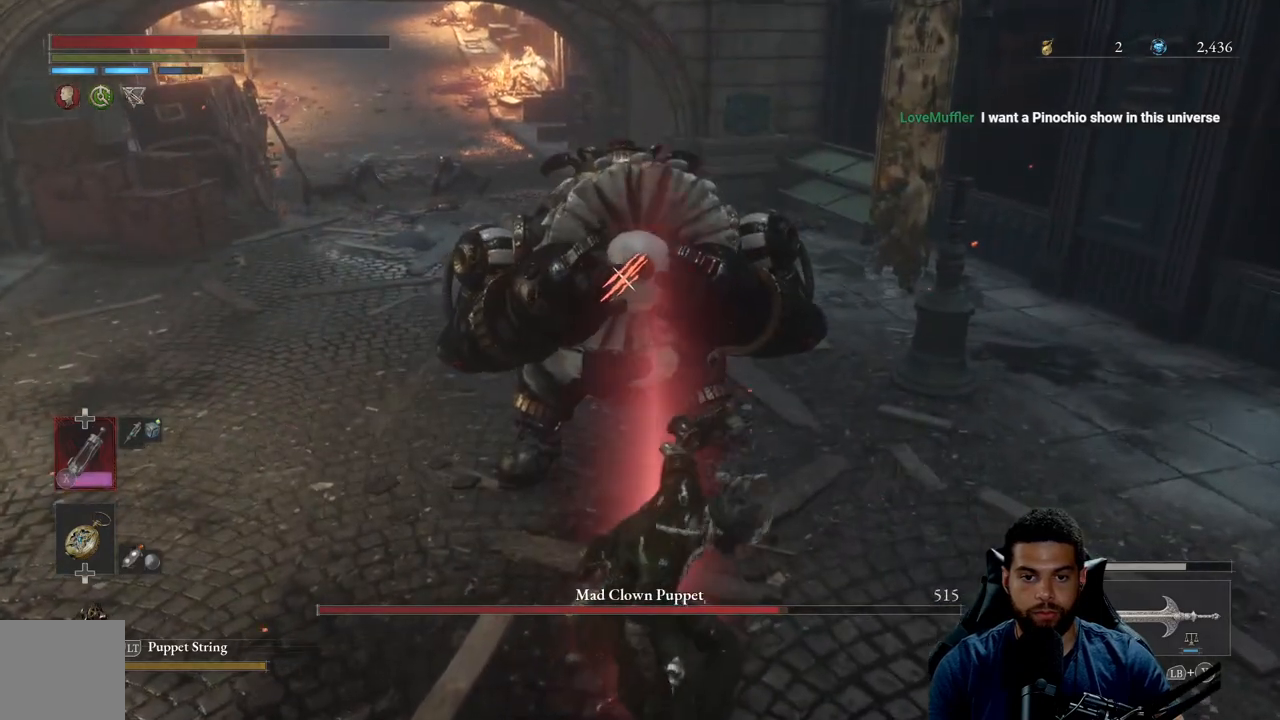
{"buttons": ["R2"], "left_stick": "up", "right_stick": "center", "events": [[233, "left_stick", "up"]]}
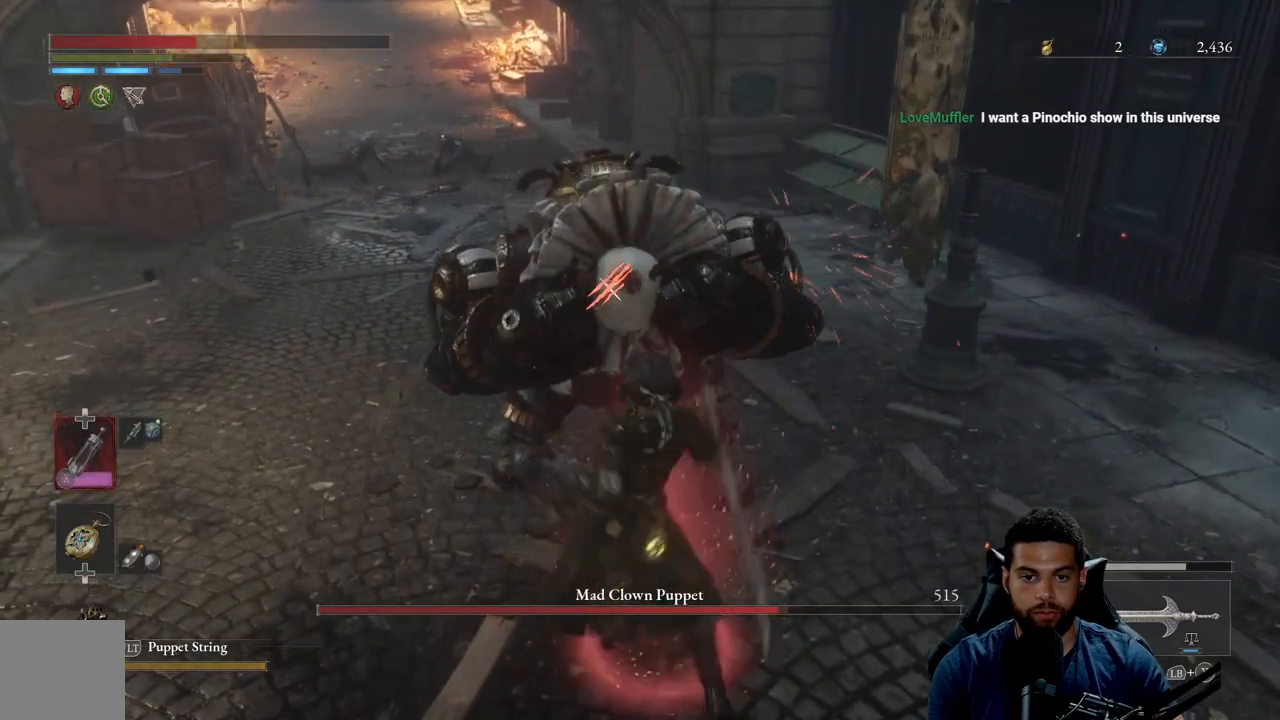
{"buttons": [], "left_stick": "down-right", "right_stick": "center", "events": [[200, "left_stick", "center"], [233, "R2", "up"], [417, "left_stick", "down-right"]]}
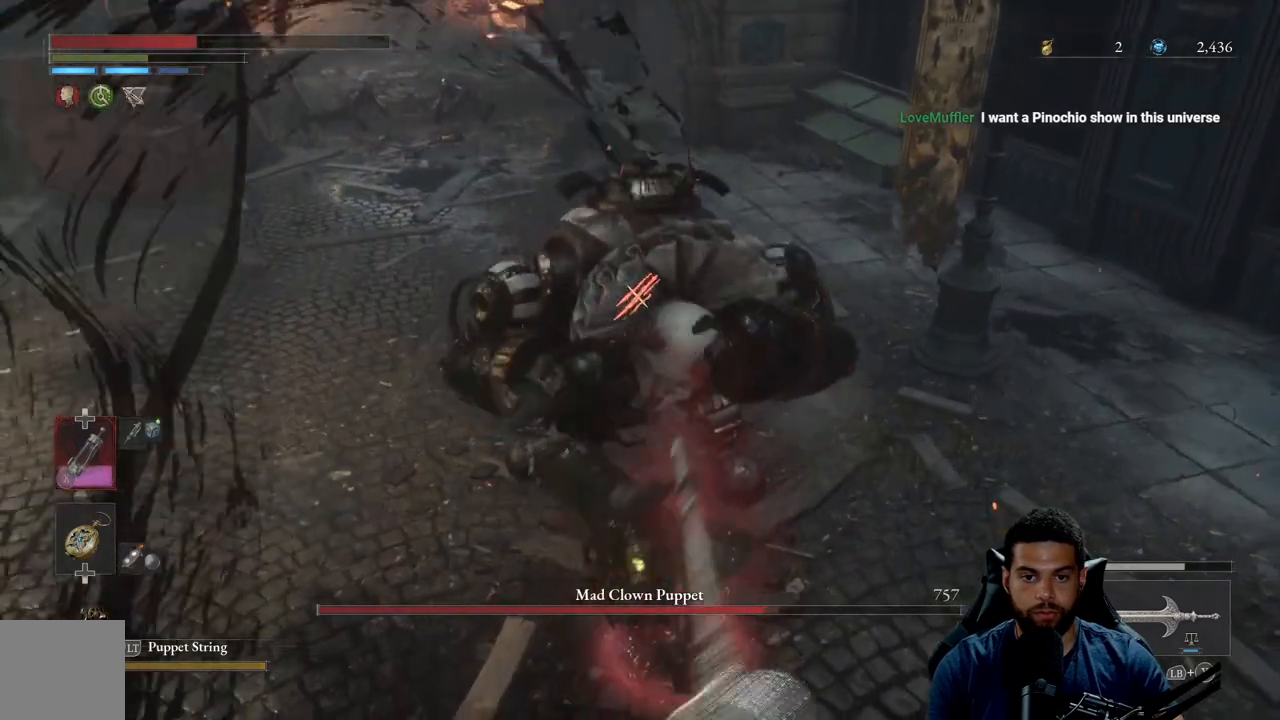
{"buttons": [], "left_stick": "center", "right_stick": "center", "events": [[383, "left_stick", "center"]]}
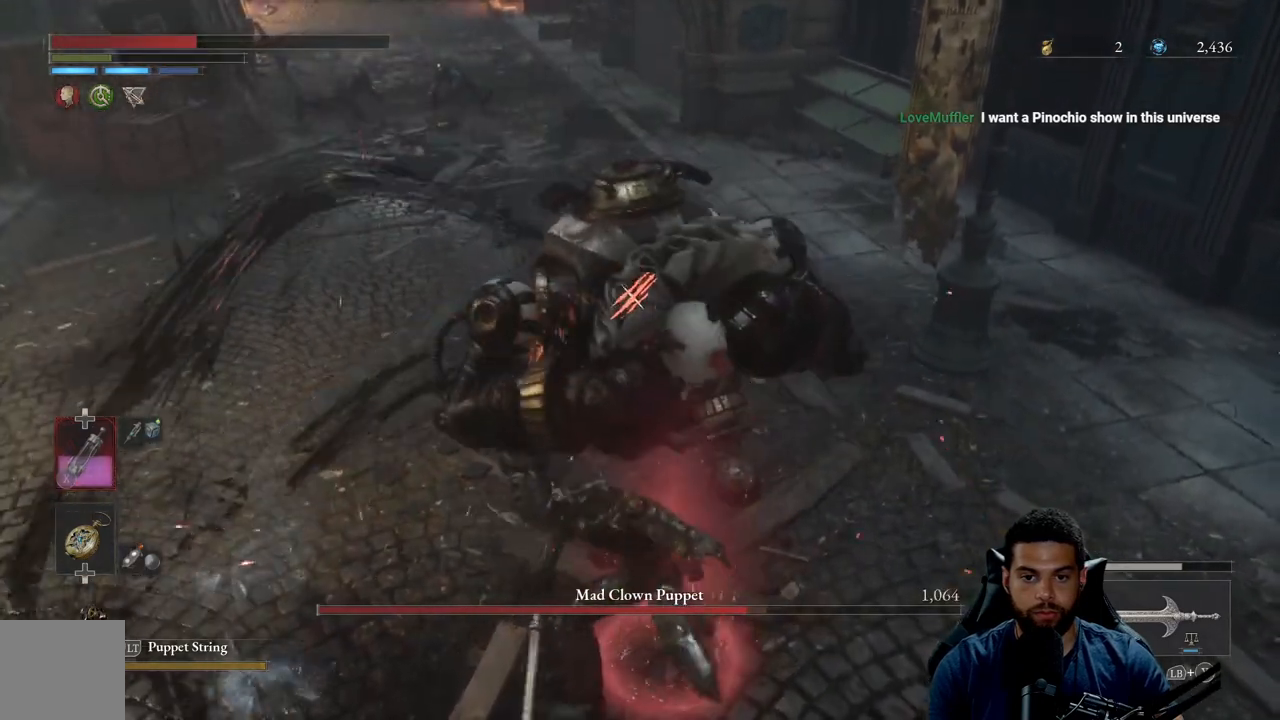
{"buttons": [], "left_stick": "down-right", "right_stick": "center", "events": [[83, "left_stick", "down"], [150, "left_stick", "down-right"]]}
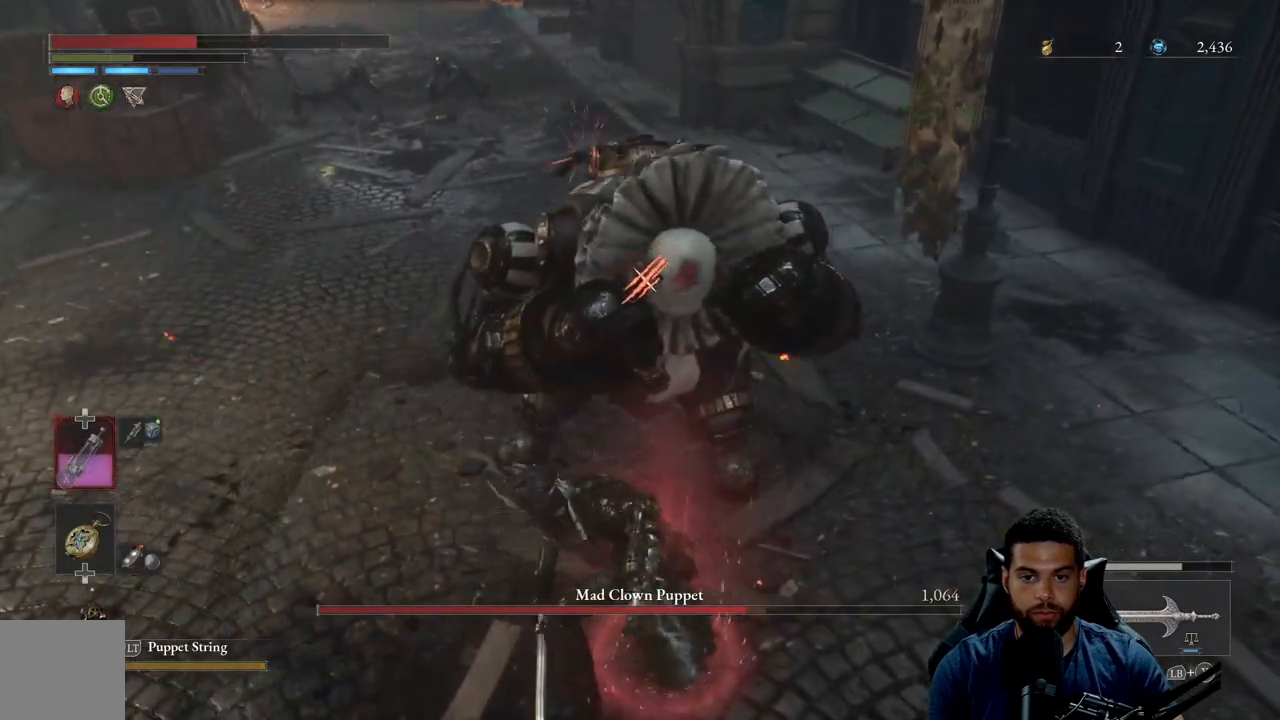
{"buttons": [], "left_stick": "down-right", "right_stick": "center", "events": []}
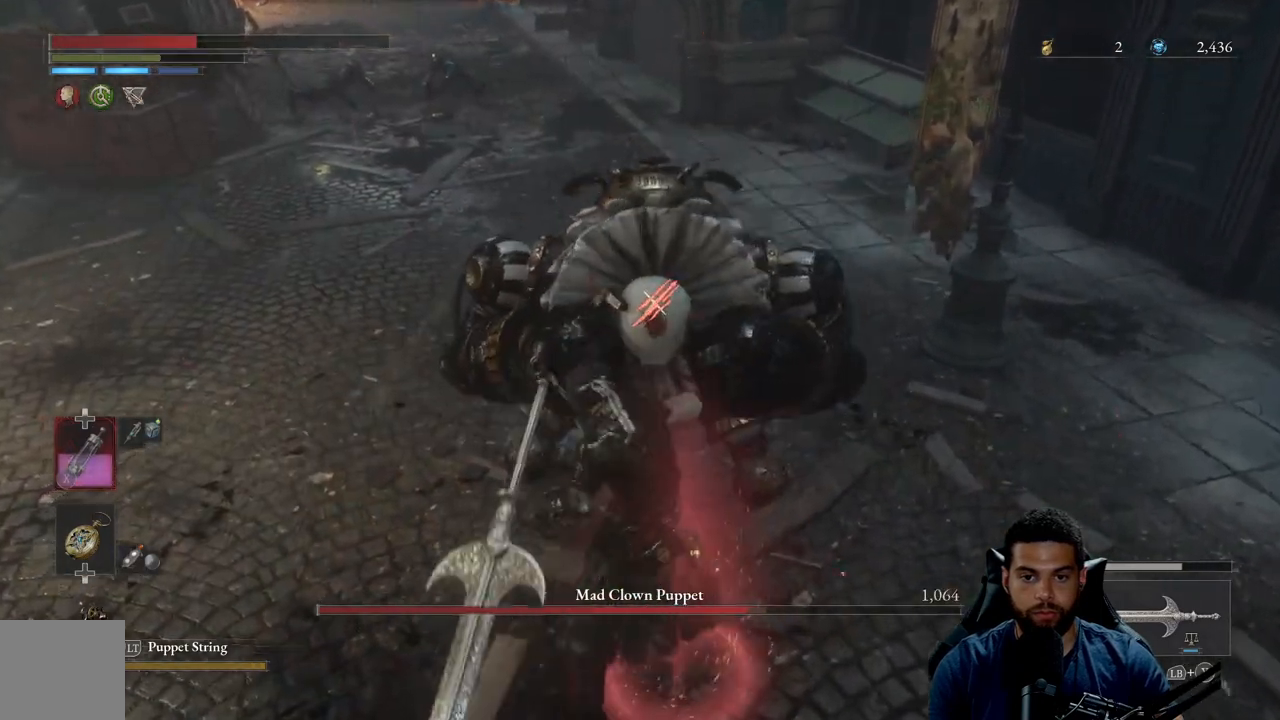
{"buttons": [], "left_stick": "center", "right_stick": "center", "events": [[100, "left_stick", "down"], [383, "left_stick", "center"]]}
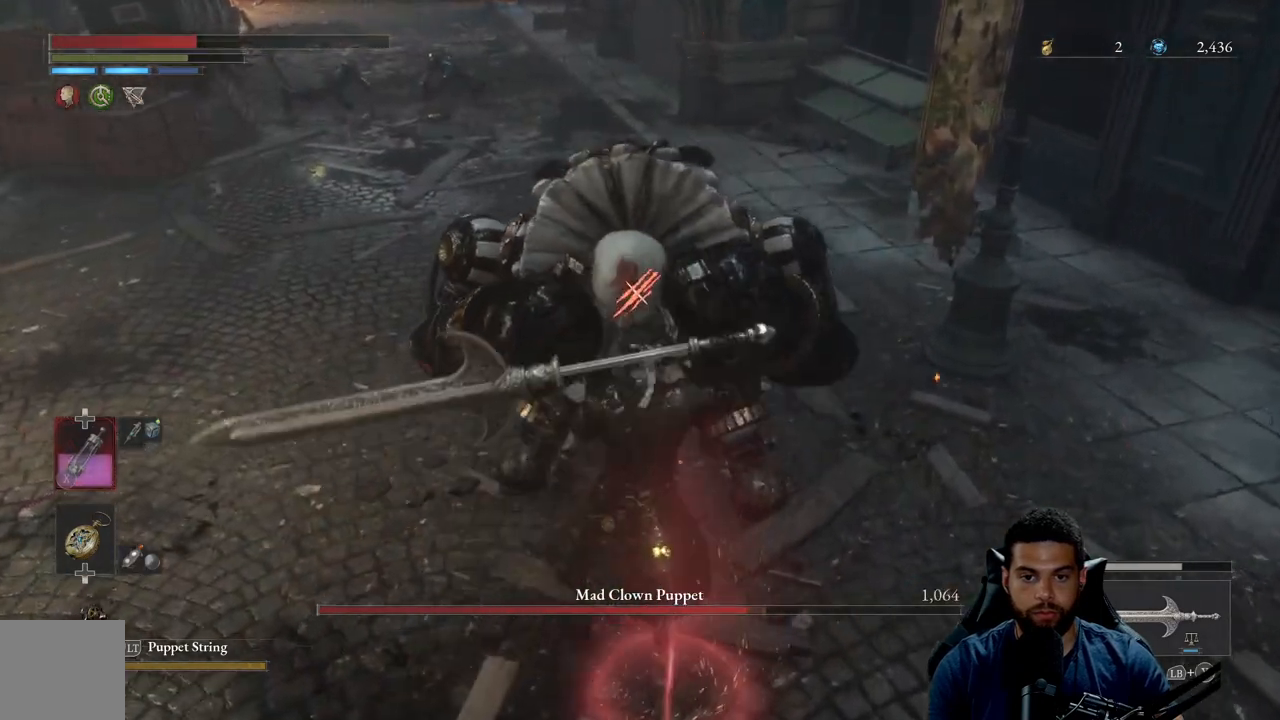
{"buttons": [], "left_stick": "center", "right_stick": "center", "events": [[167, "left_stick", "up"], [333, "left_stick", "down"], [433, "left_stick", "center"]]}
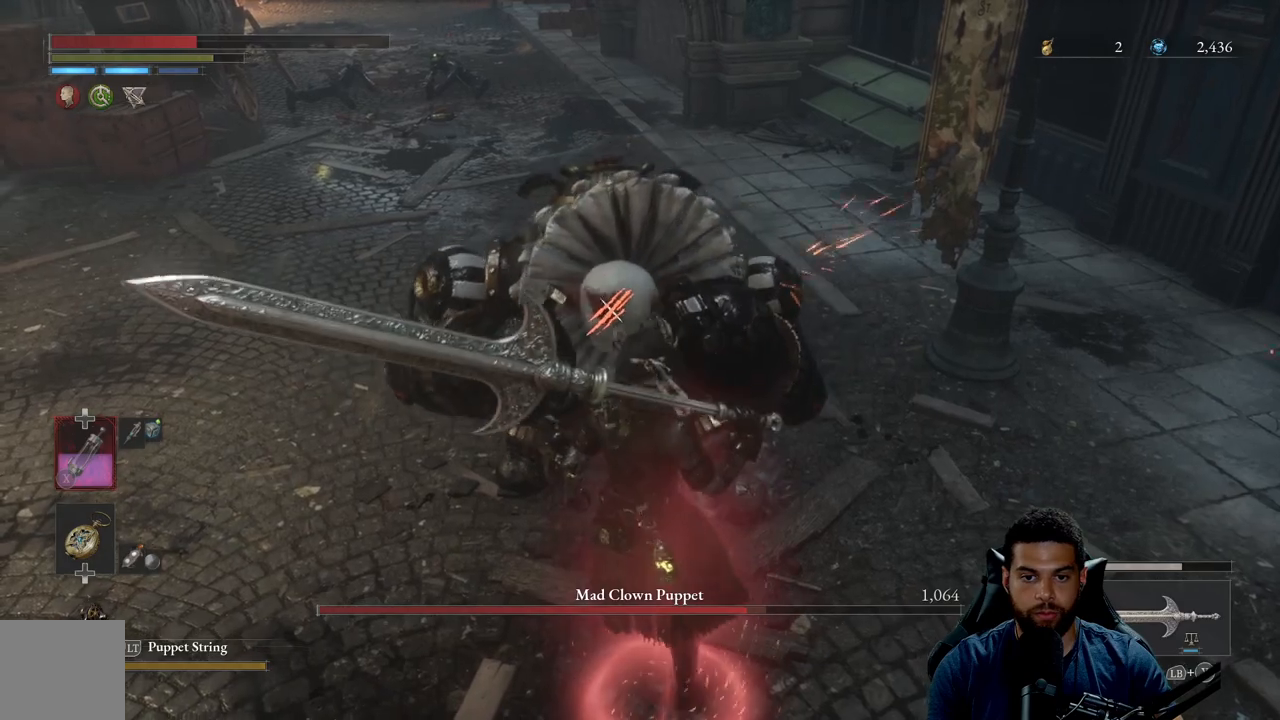
{"buttons": [], "left_stick": "center", "right_stick": "center", "events": [[117, "R1", "down"], [217, "R1", "up"]]}
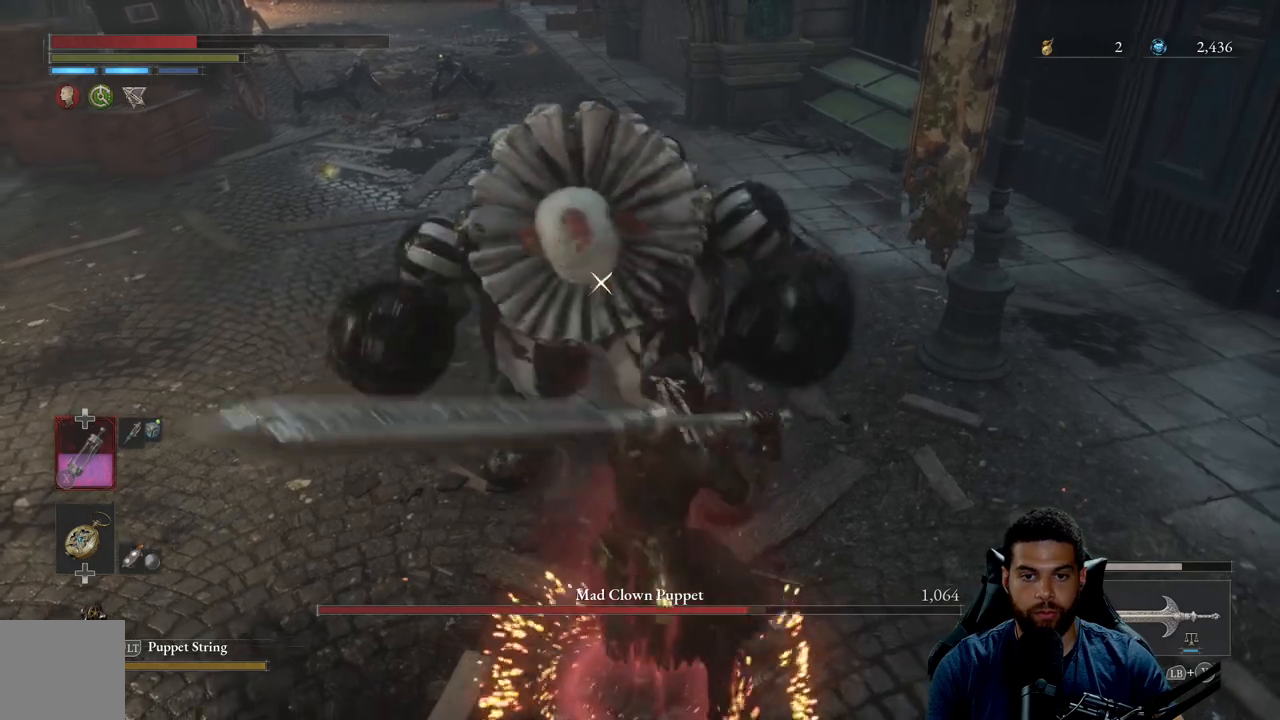
{"buttons": [], "left_stick": "center", "right_stick": "center", "events": []}
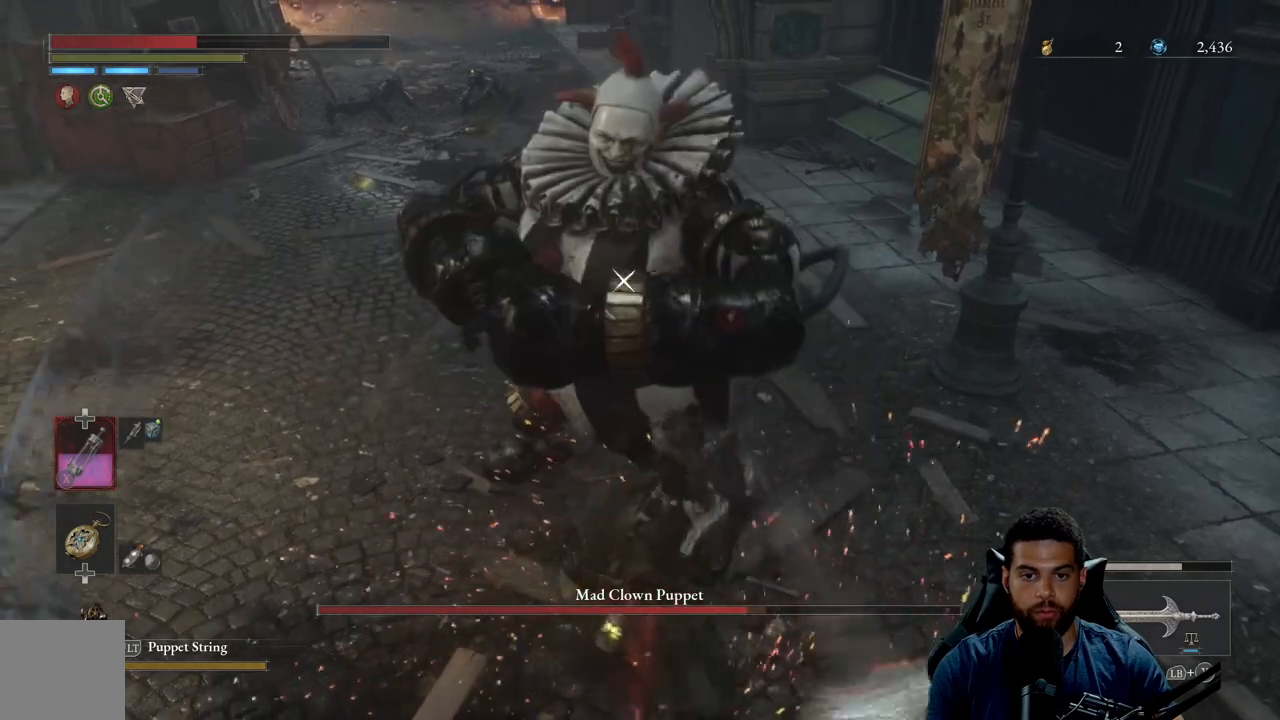
{"buttons": [], "left_stick": "center", "right_stick": "center", "events": []}
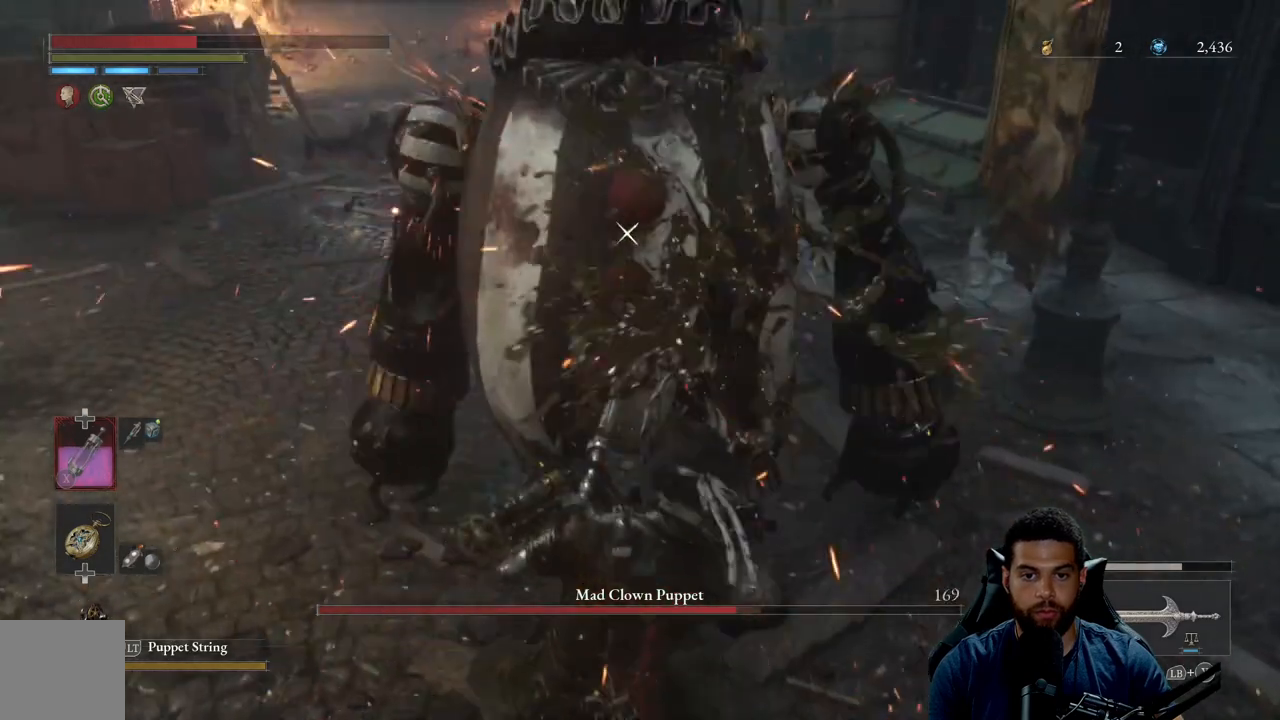
{"buttons": [], "left_stick": "center", "right_stick": "center", "events": []}
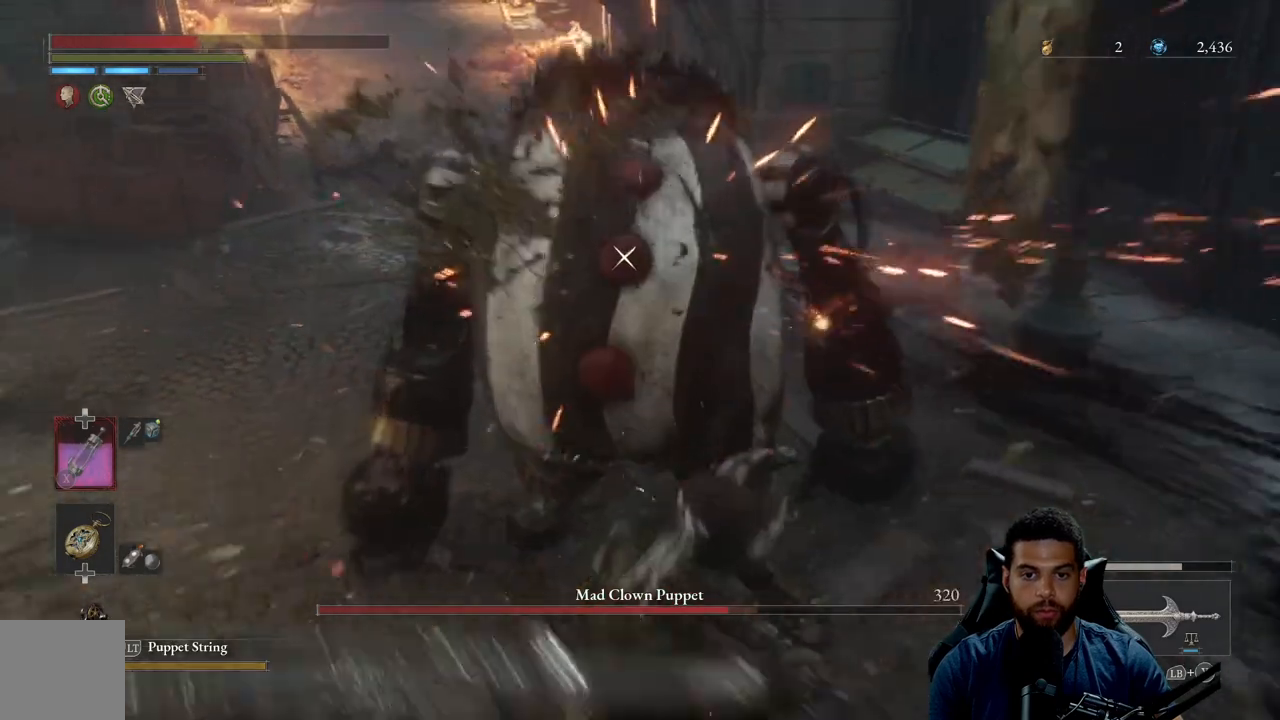
{"buttons": [], "left_stick": "center", "right_stick": "center", "events": []}
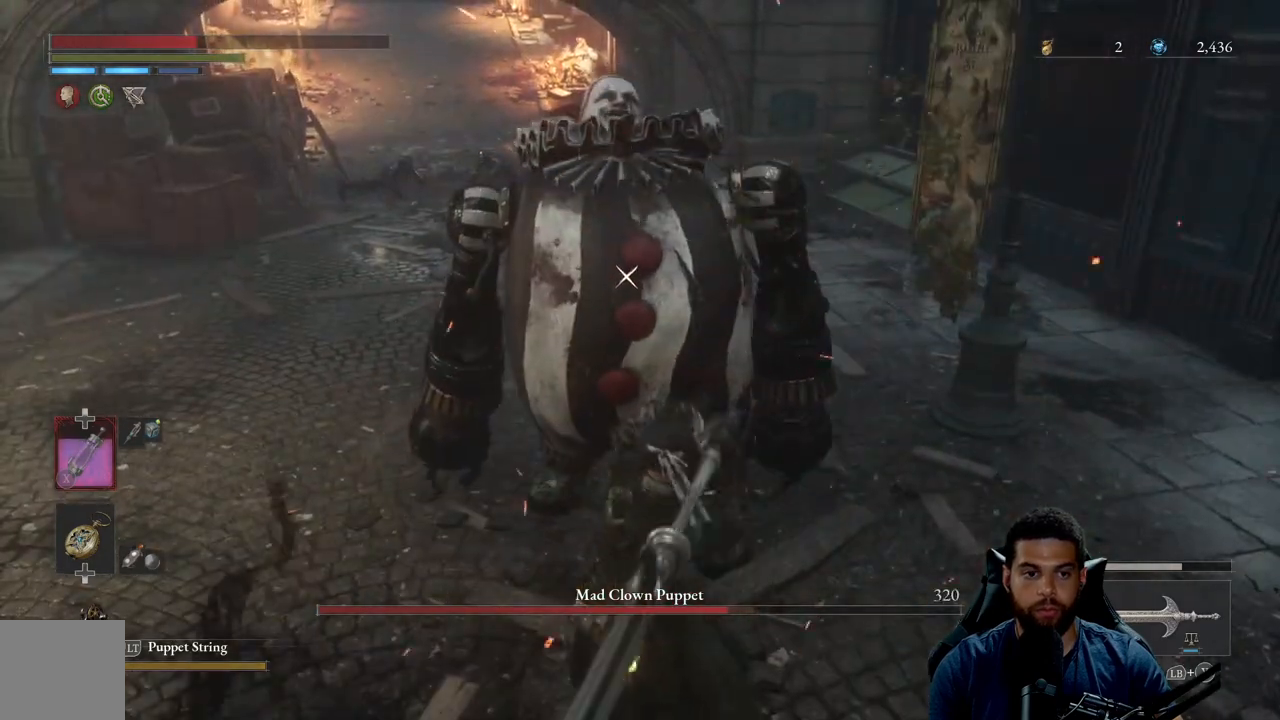
{"buttons": [], "left_stick": "center", "right_stick": "center", "events": []}